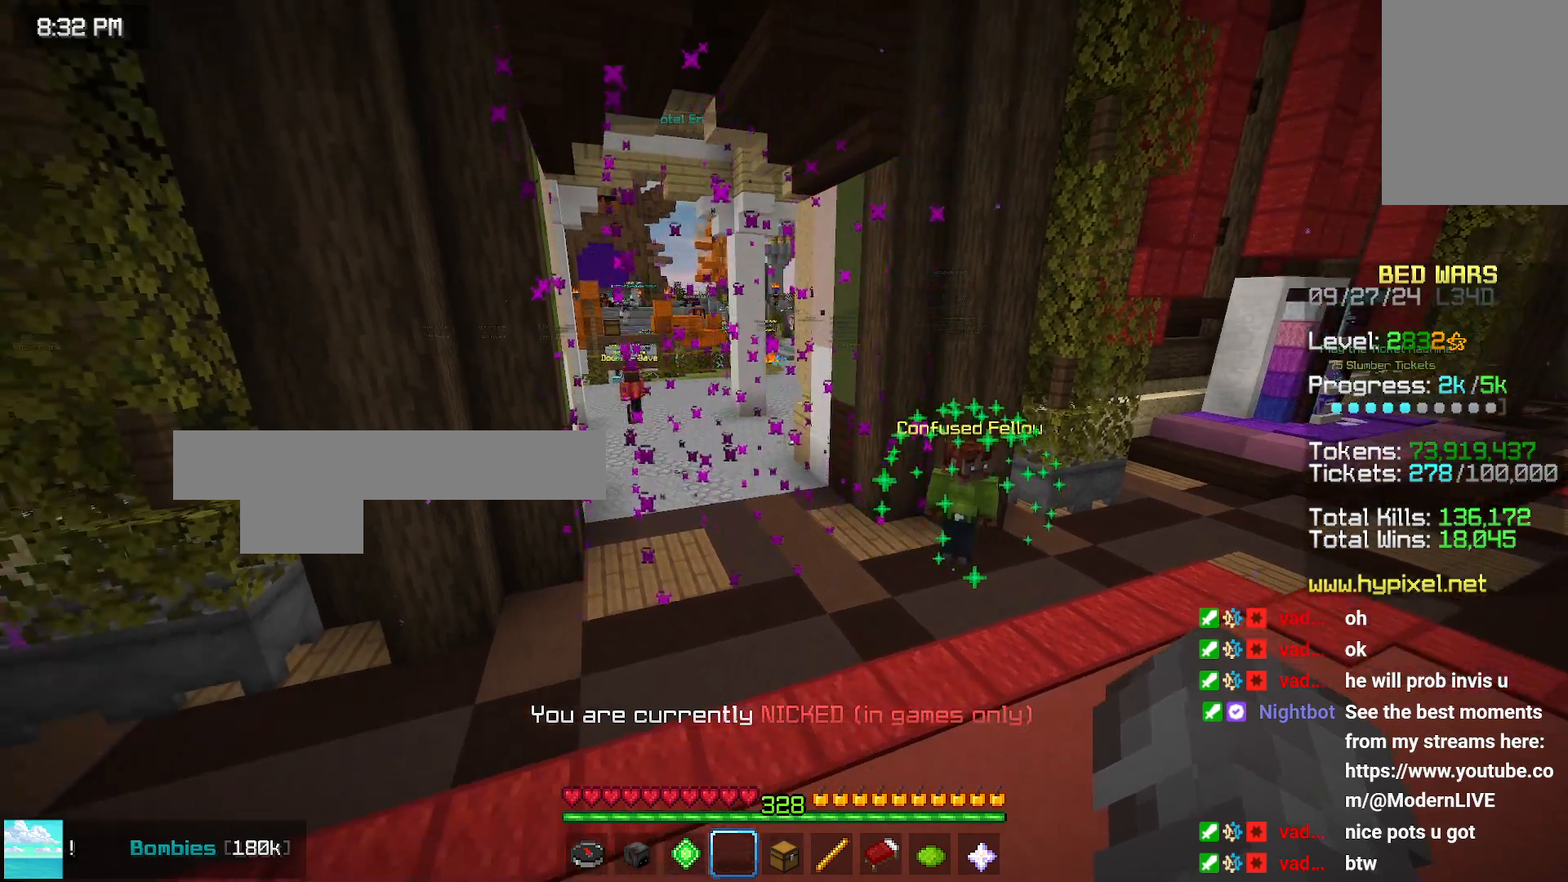
Gameplay with keyboard and mouse; each line is a JSON object with the keys and mouse buttons held at the frame after it. "events" lists presses ("down") and releases ("up") of "down", "left", "right", "space", "up", "mouse_left" and "mouse_right" between this image and that frame as [ms after this image, input, new state], when the widget could be followed in between. "mouse_left", "mouse_right" = the "left", "right" buttons of the "mouse" list. No other keys are recorded. Fast repeated clicks can show as one long hold. Mouse movement is not recorded.
{"keys": ["up"], "mouse": [], "events": [[216, "up", "down"]]}
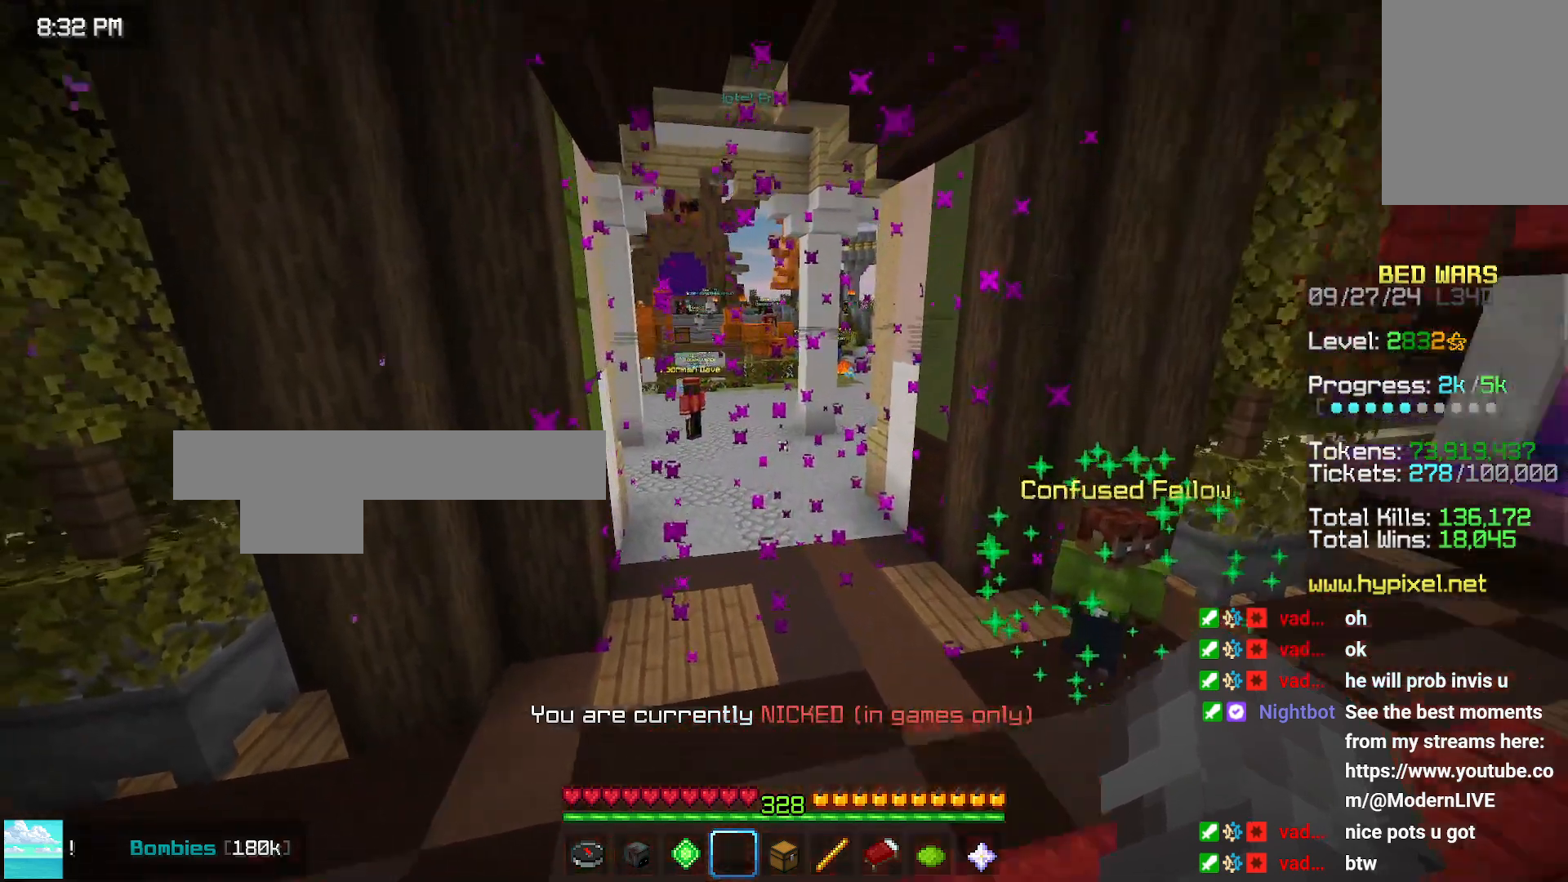
{"keys": ["up"], "mouse": []}
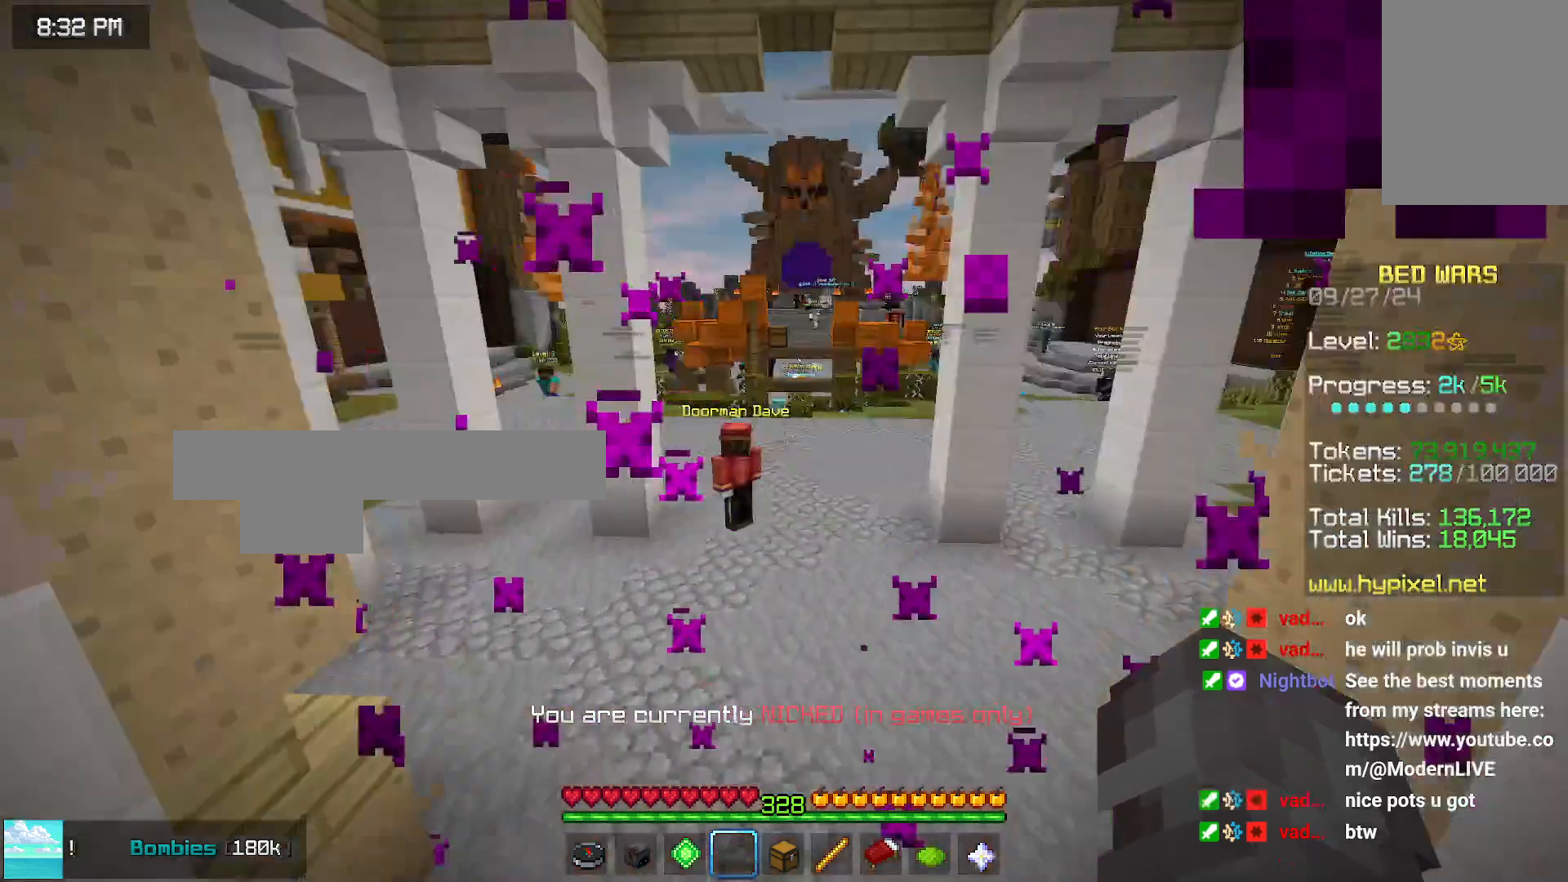
{"keys": [], "mouse": [], "events": [[200, "up", "up"]]}
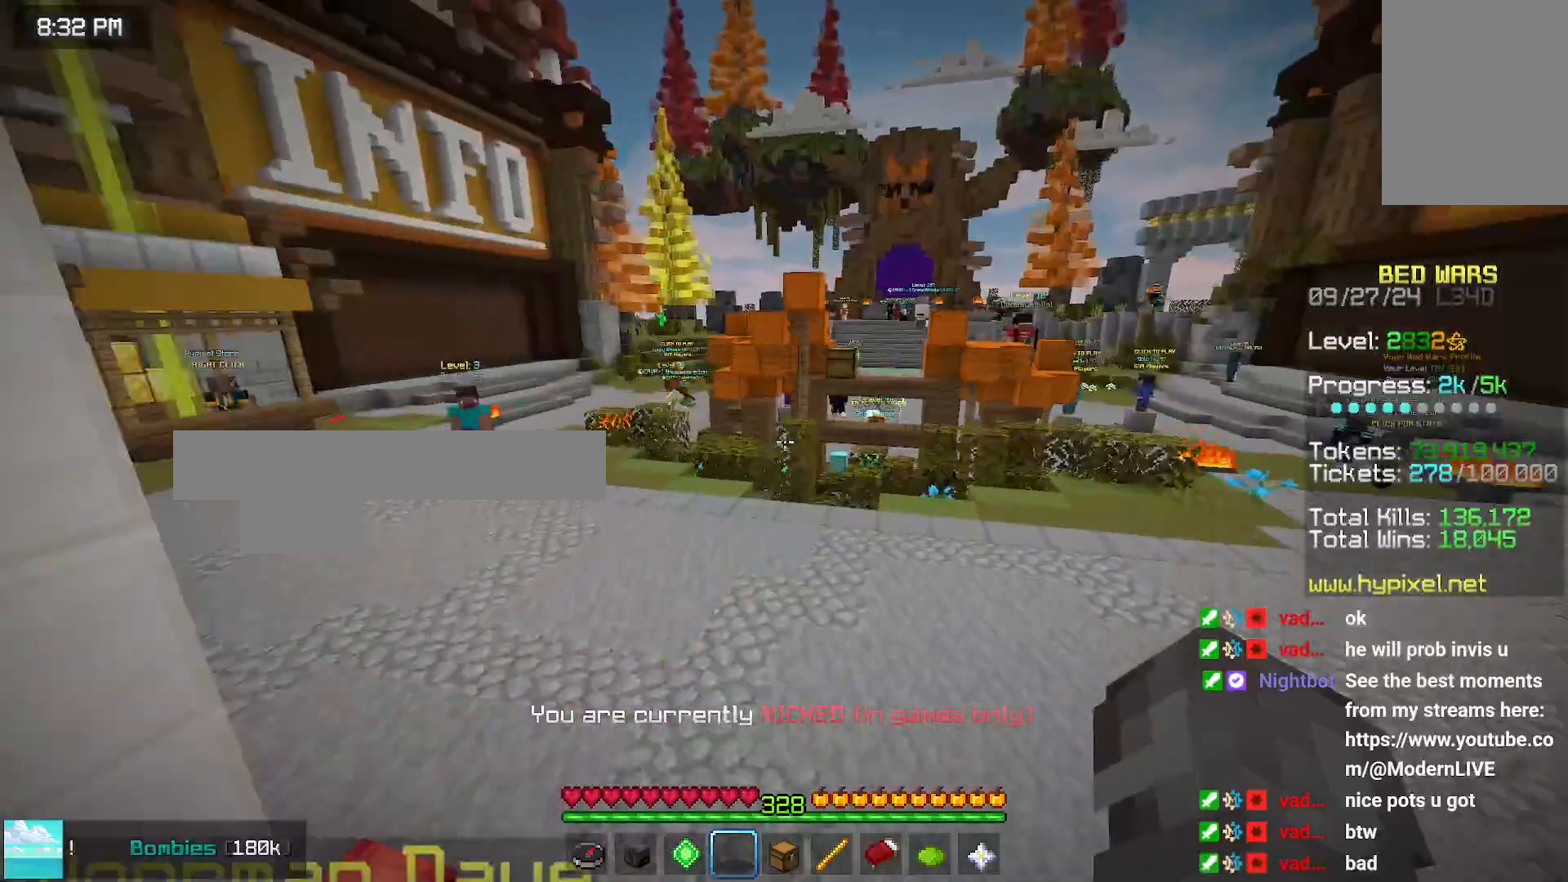
{"keys": [], "mouse": [], "events": []}
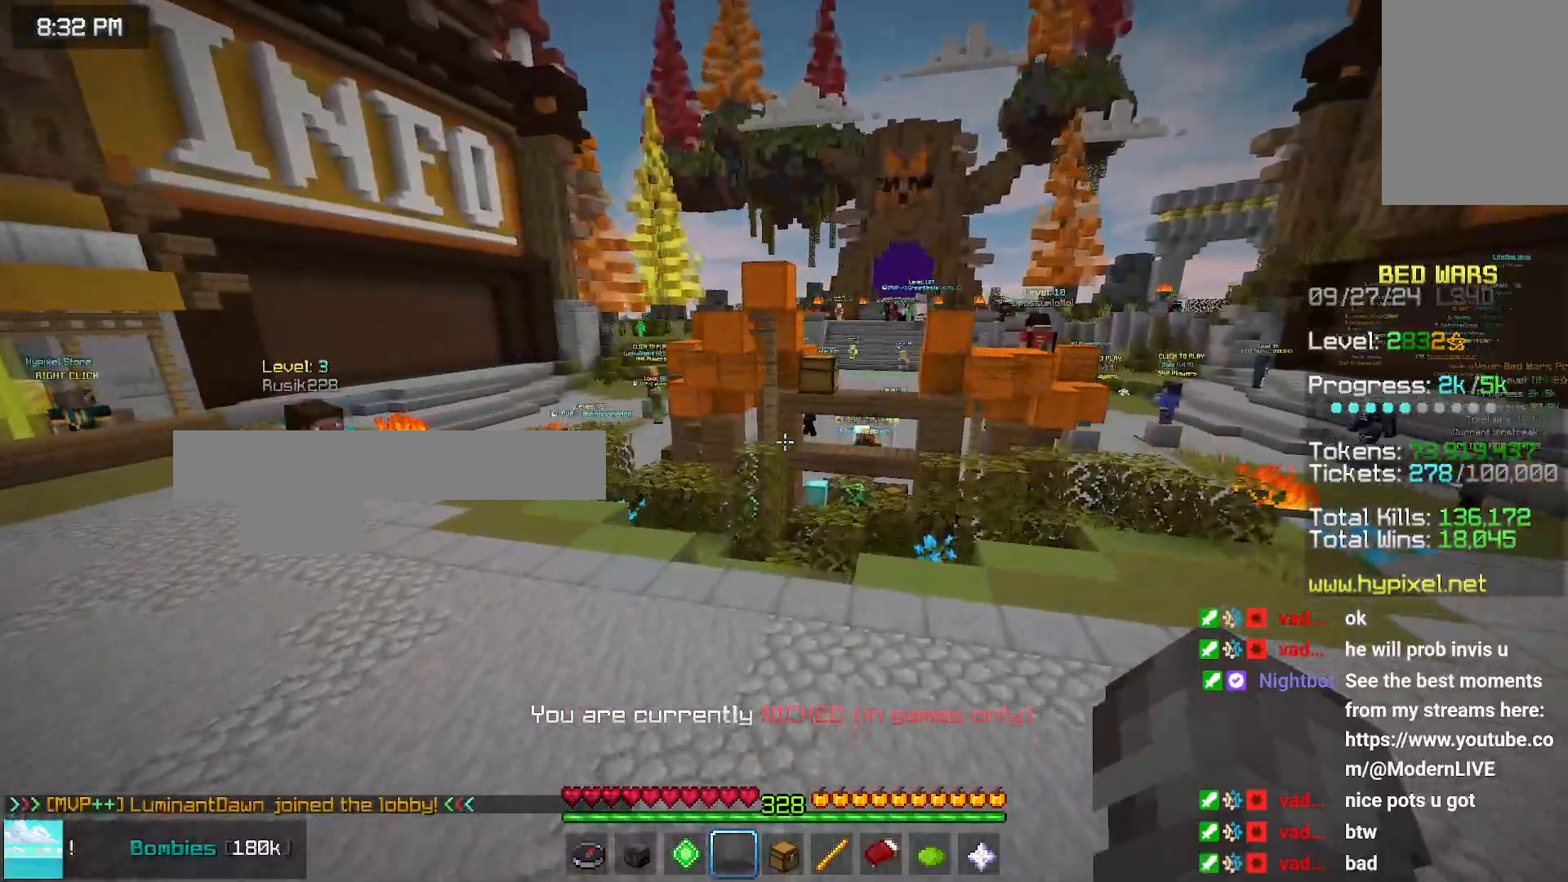
{"keys": ["up"], "mouse": [], "events": [[200, "left", "down"], [200, "up", "down"], [466, "left", "up"]]}
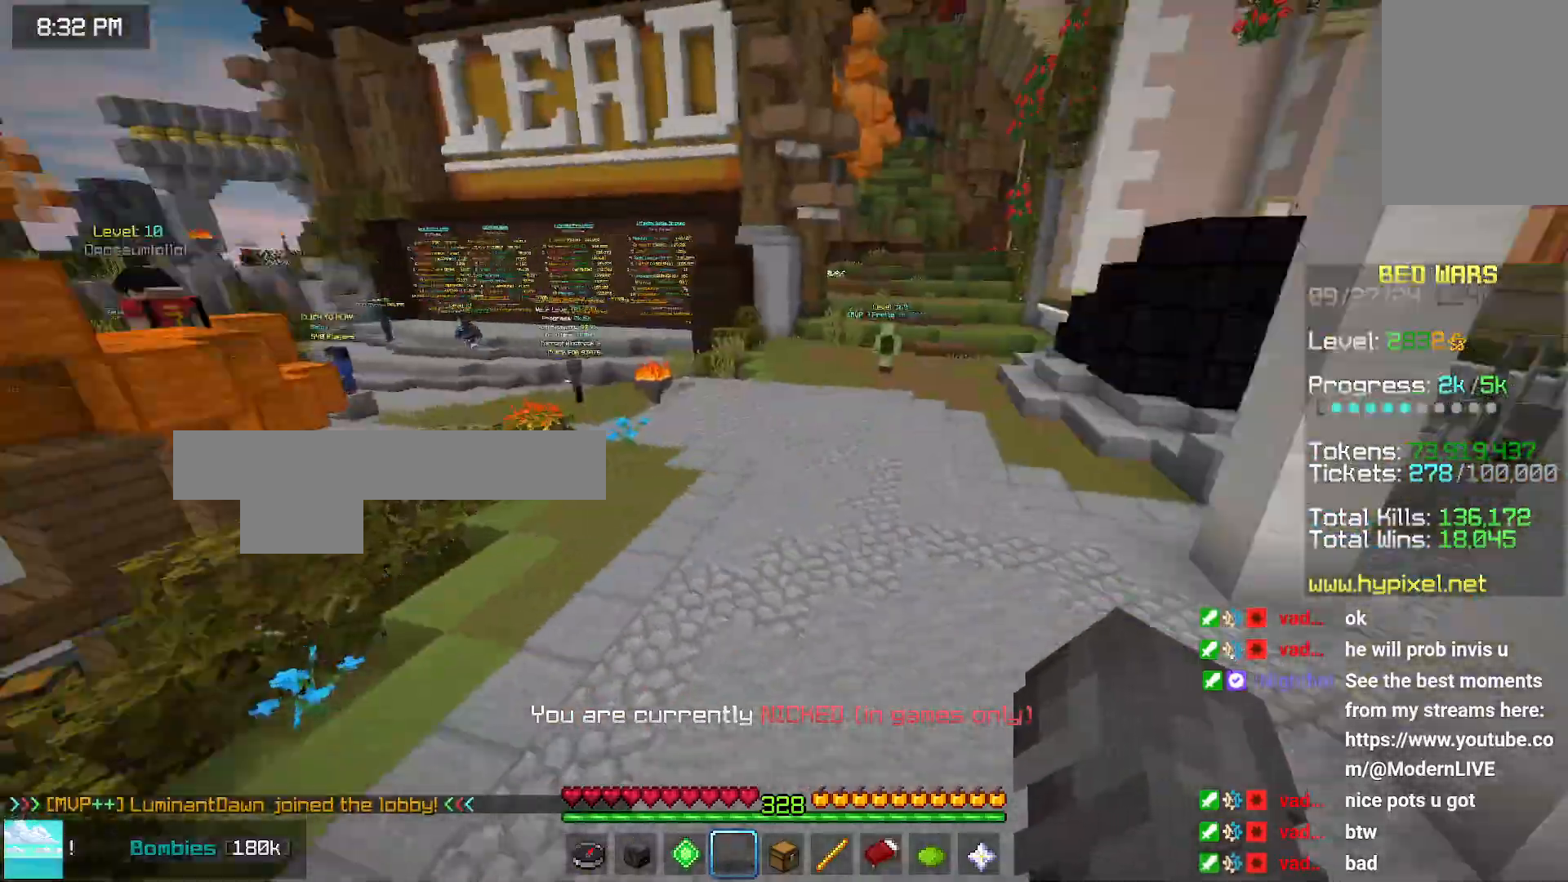
{"keys": ["up"], "mouse": [], "events": []}
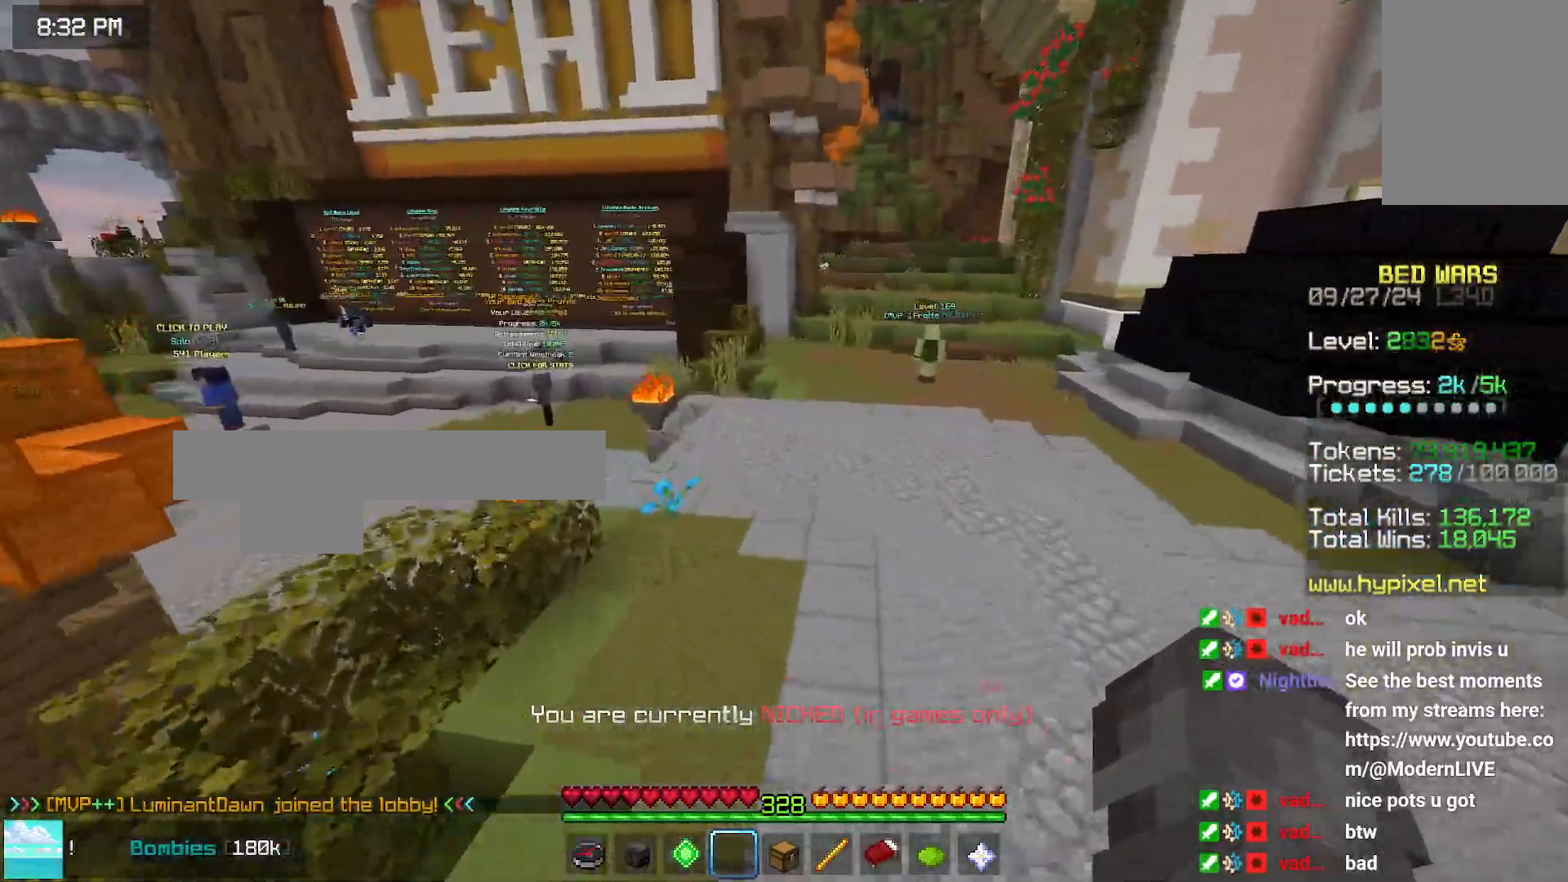
{"keys": ["left", "up"], "mouse": [], "events": [[66, "left", "down"]]}
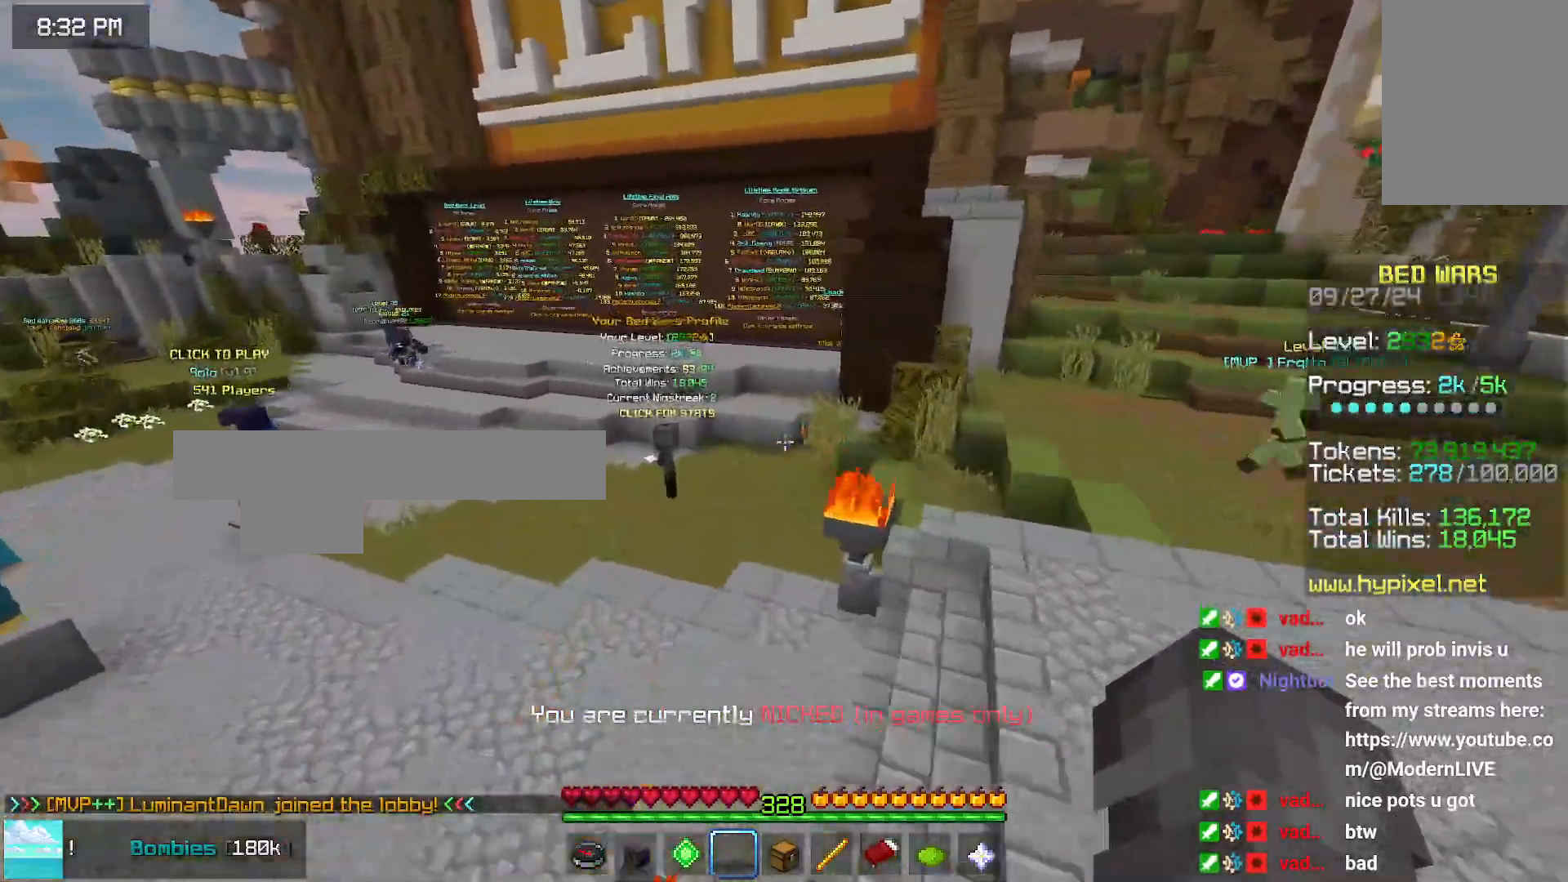
{"keys": ["left", "up"], "mouse": [], "events": []}
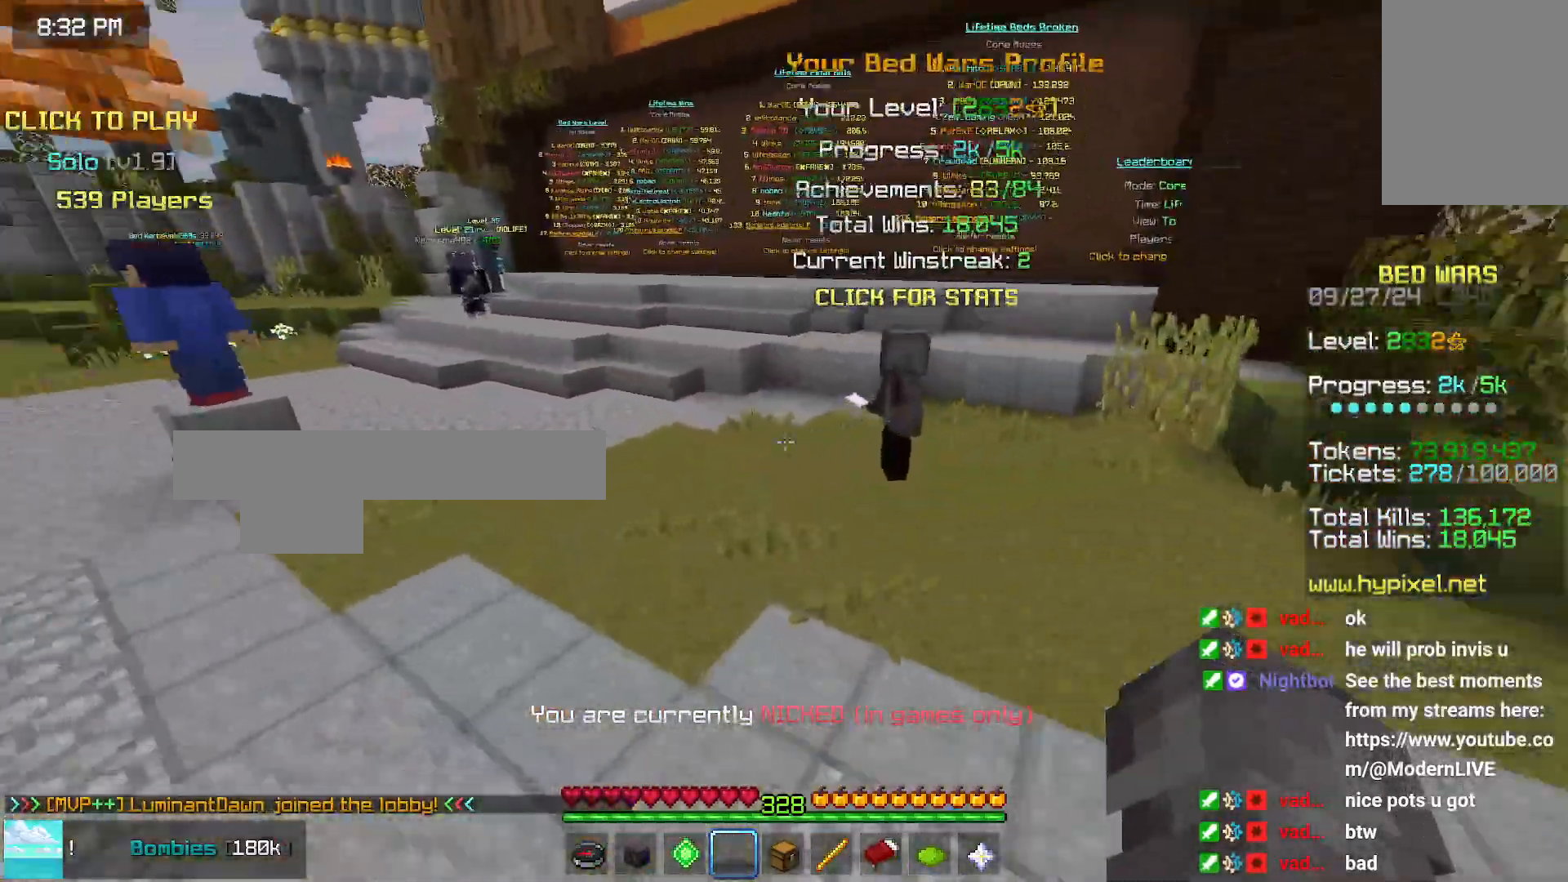
{"keys": ["space", "up"], "mouse": [], "events": [[450, "left", "up"], [450, "space", "down"]]}
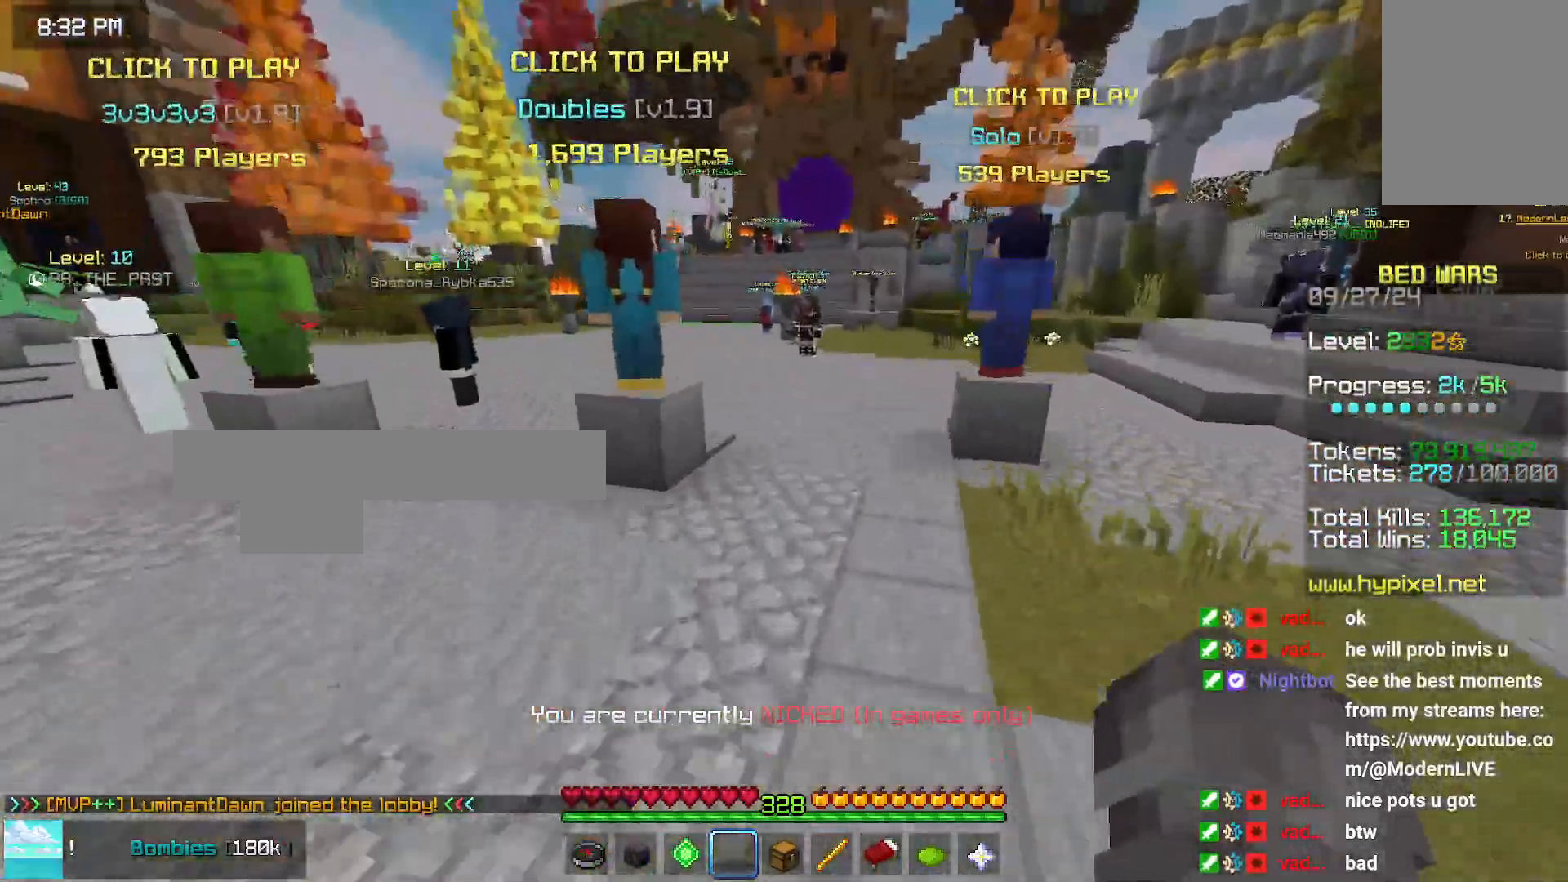
{"keys": ["space", "up"], "mouse": [], "events": []}
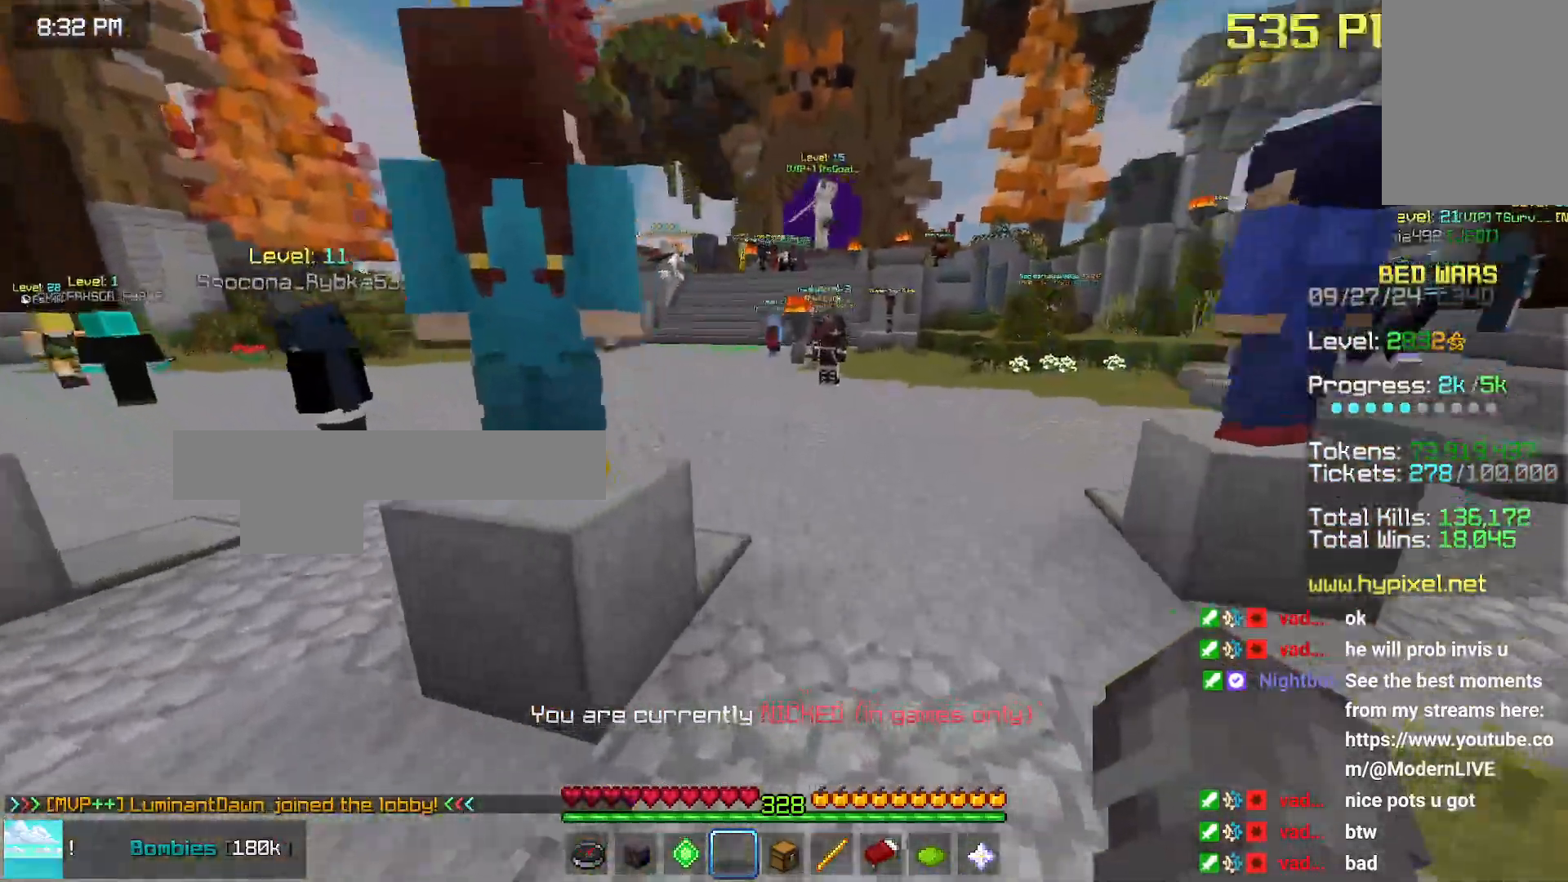
{"keys": [], "mouse": [], "events": [[83, "mouse_right", "down"], [183, "mouse_right", "up"], [350, "space", "up"], [350, "up", "up"]]}
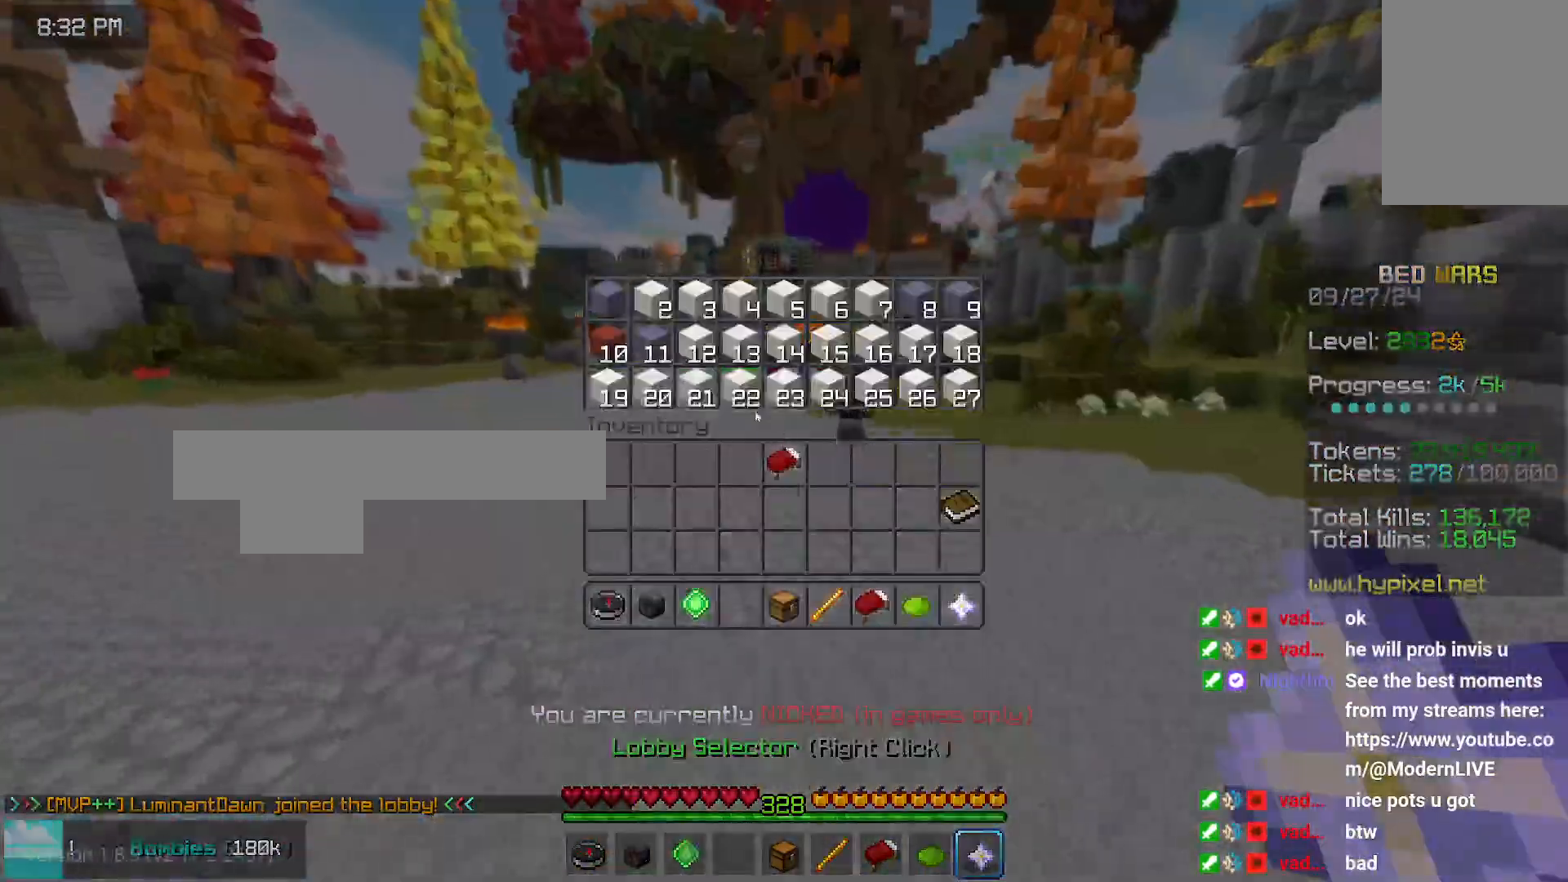
{"keys": [], "mouse": [], "events": []}
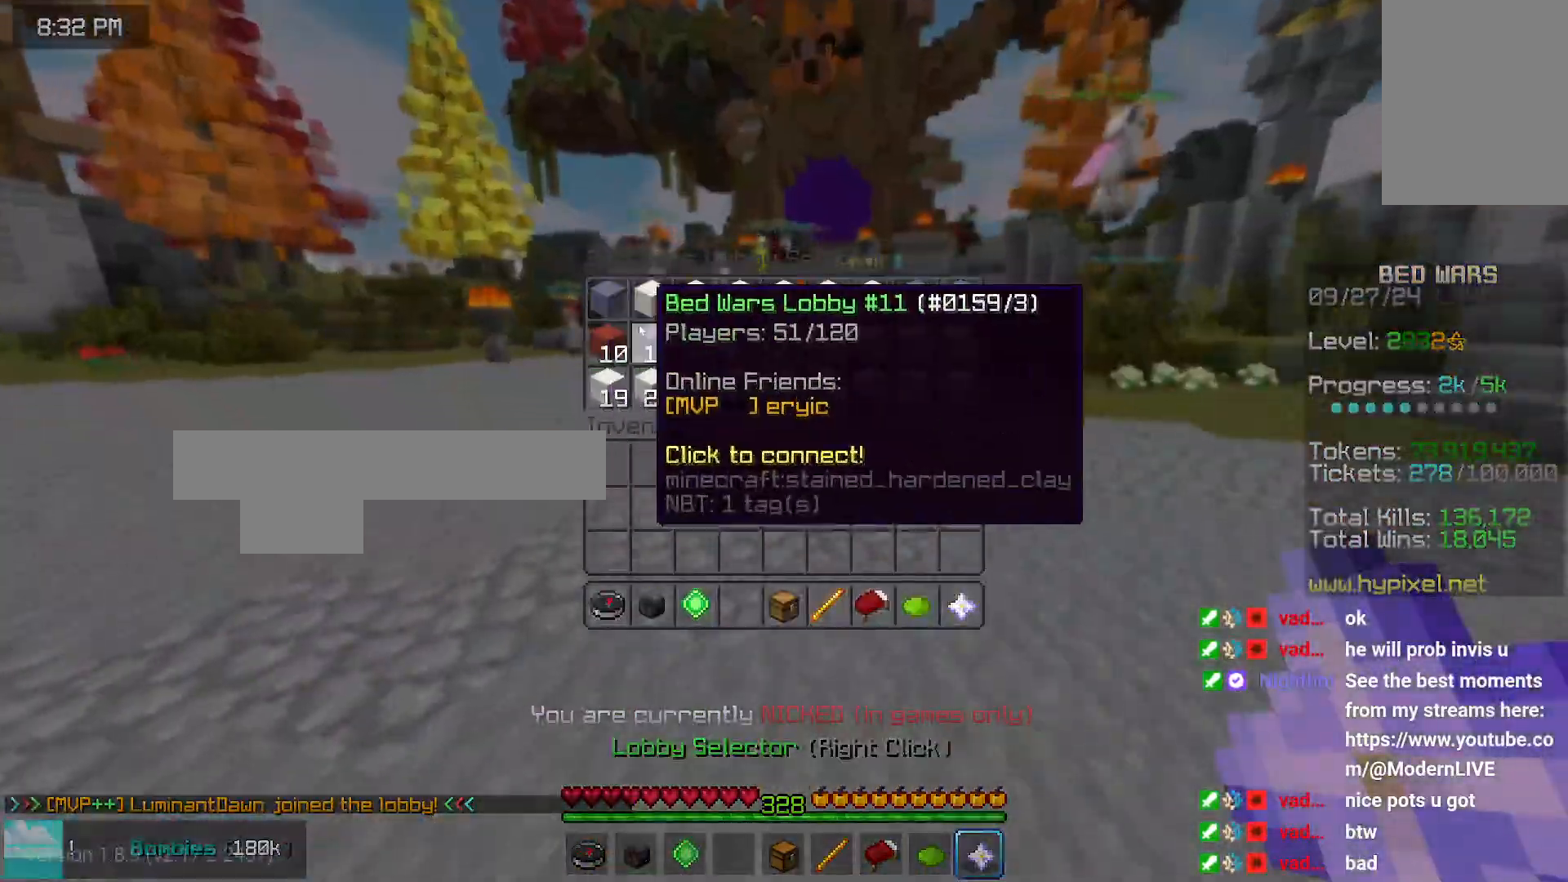
{"keys": ["left", "space", "up"], "mouse": [], "events": [[350, "left", "down"], [350, "up", "down"], [450, "space", "down"]]}
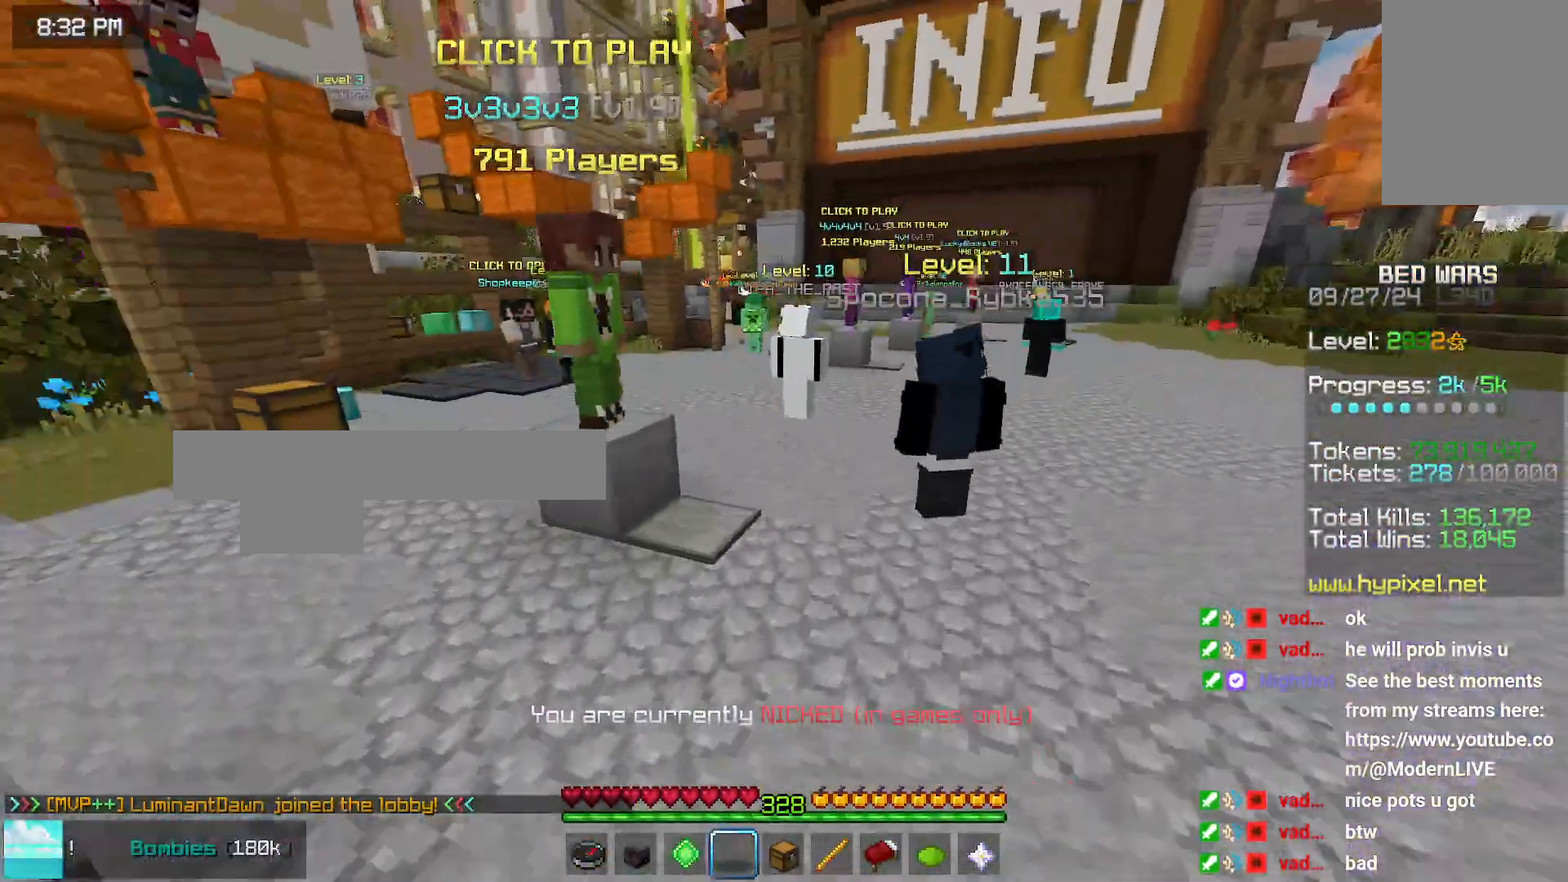
{"keys": ["space", "up"], "mouse": [], "events": [[50, "space", "up"], [116, "space", "down"], [500, "left", "up"]]}
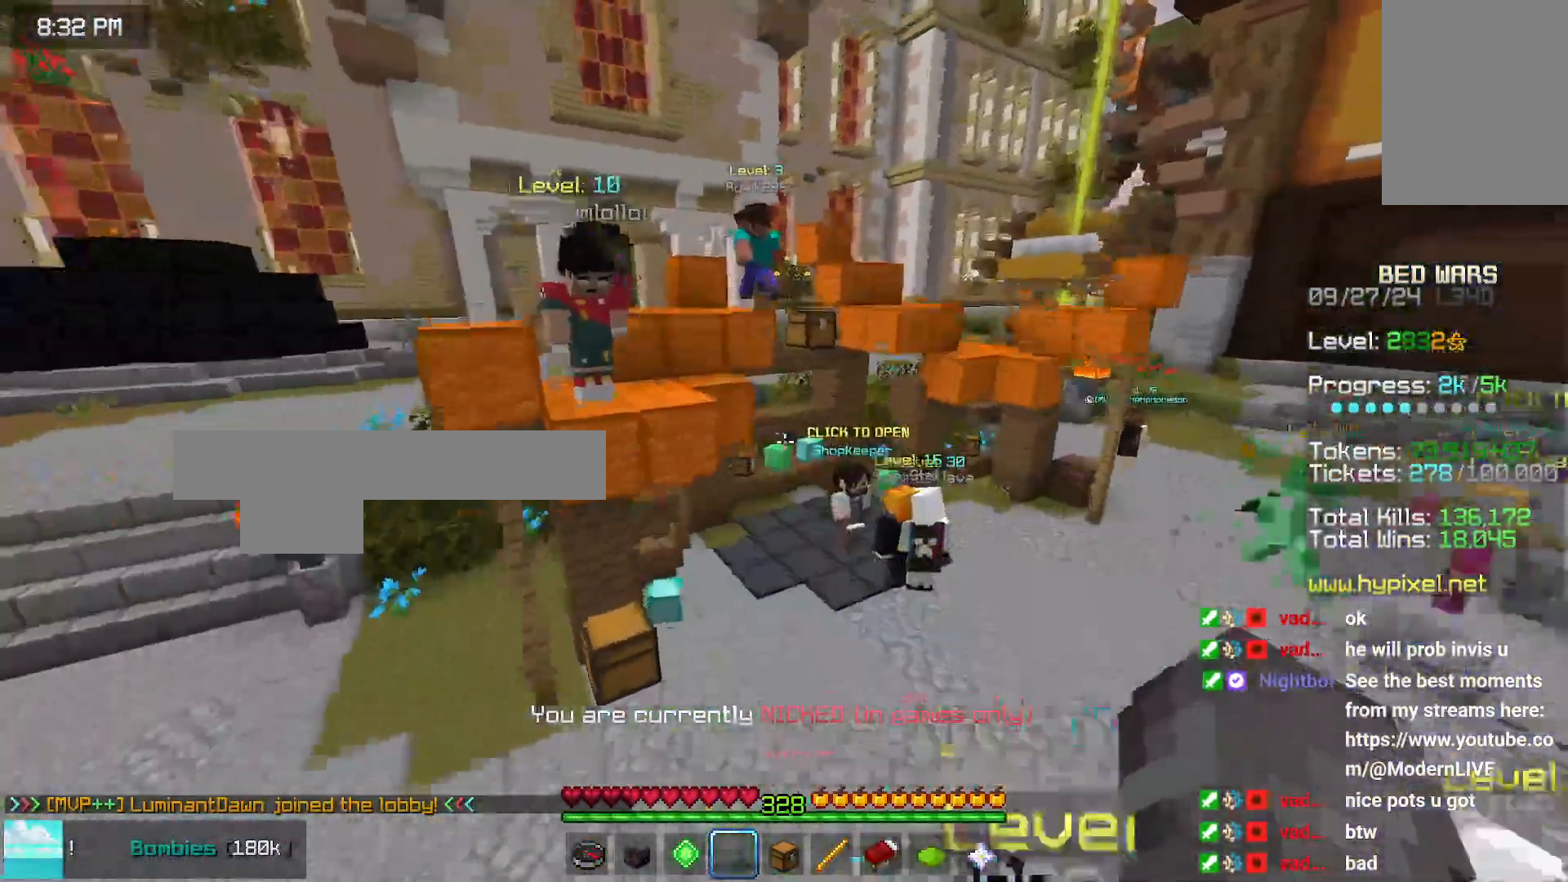
{"keys": ["up"], "mouse": [], "events": [[500, "space", "up"]]}
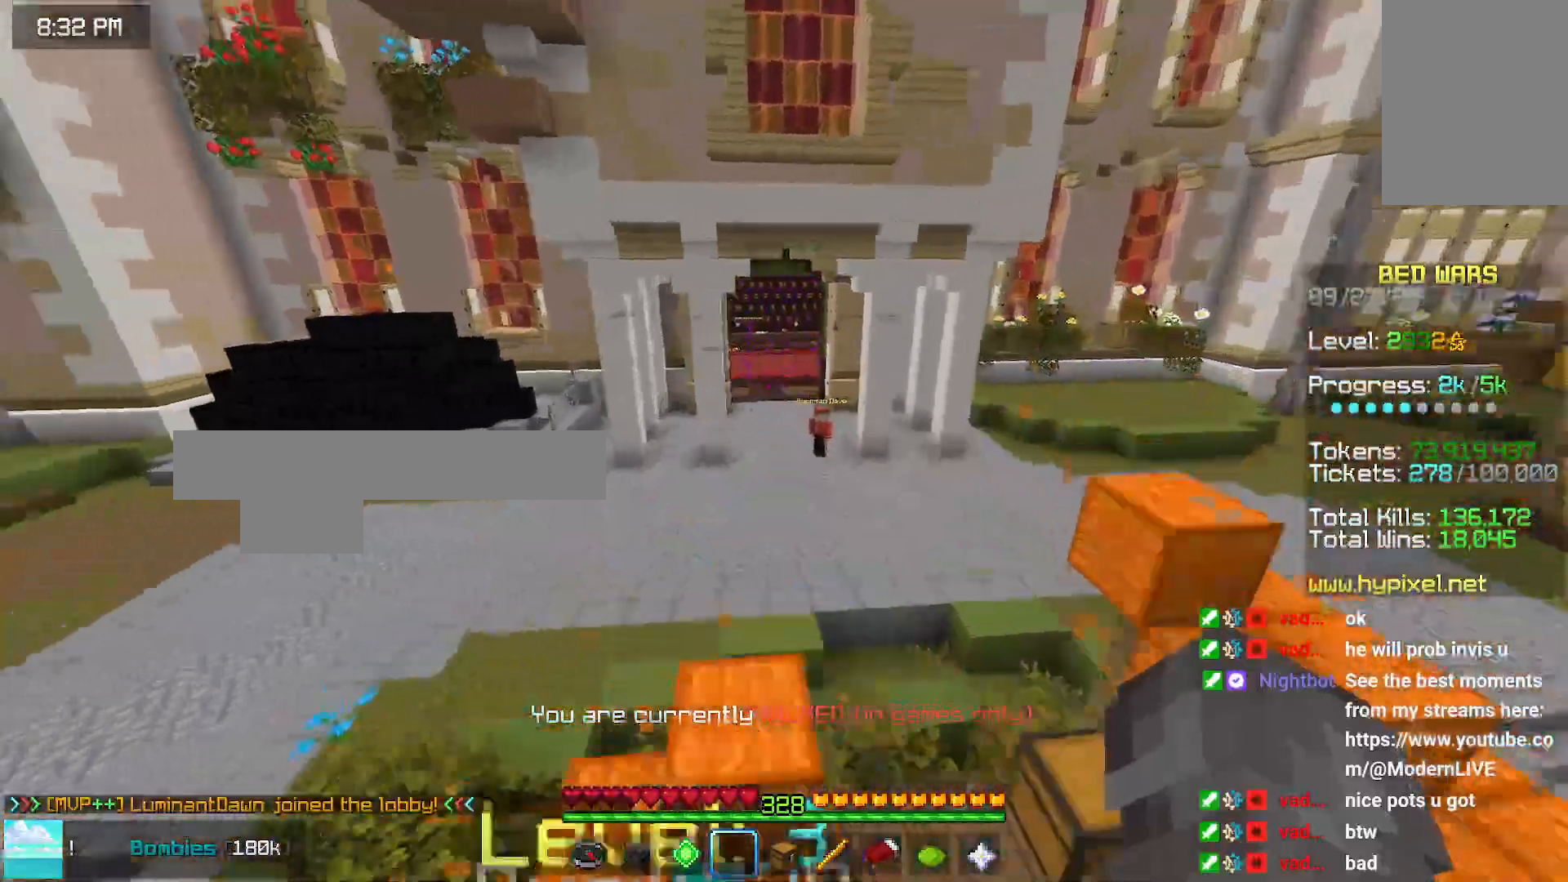
{"keys": ["left", "up"], "mouse": [], "events": [[250, "left", "down"]]}
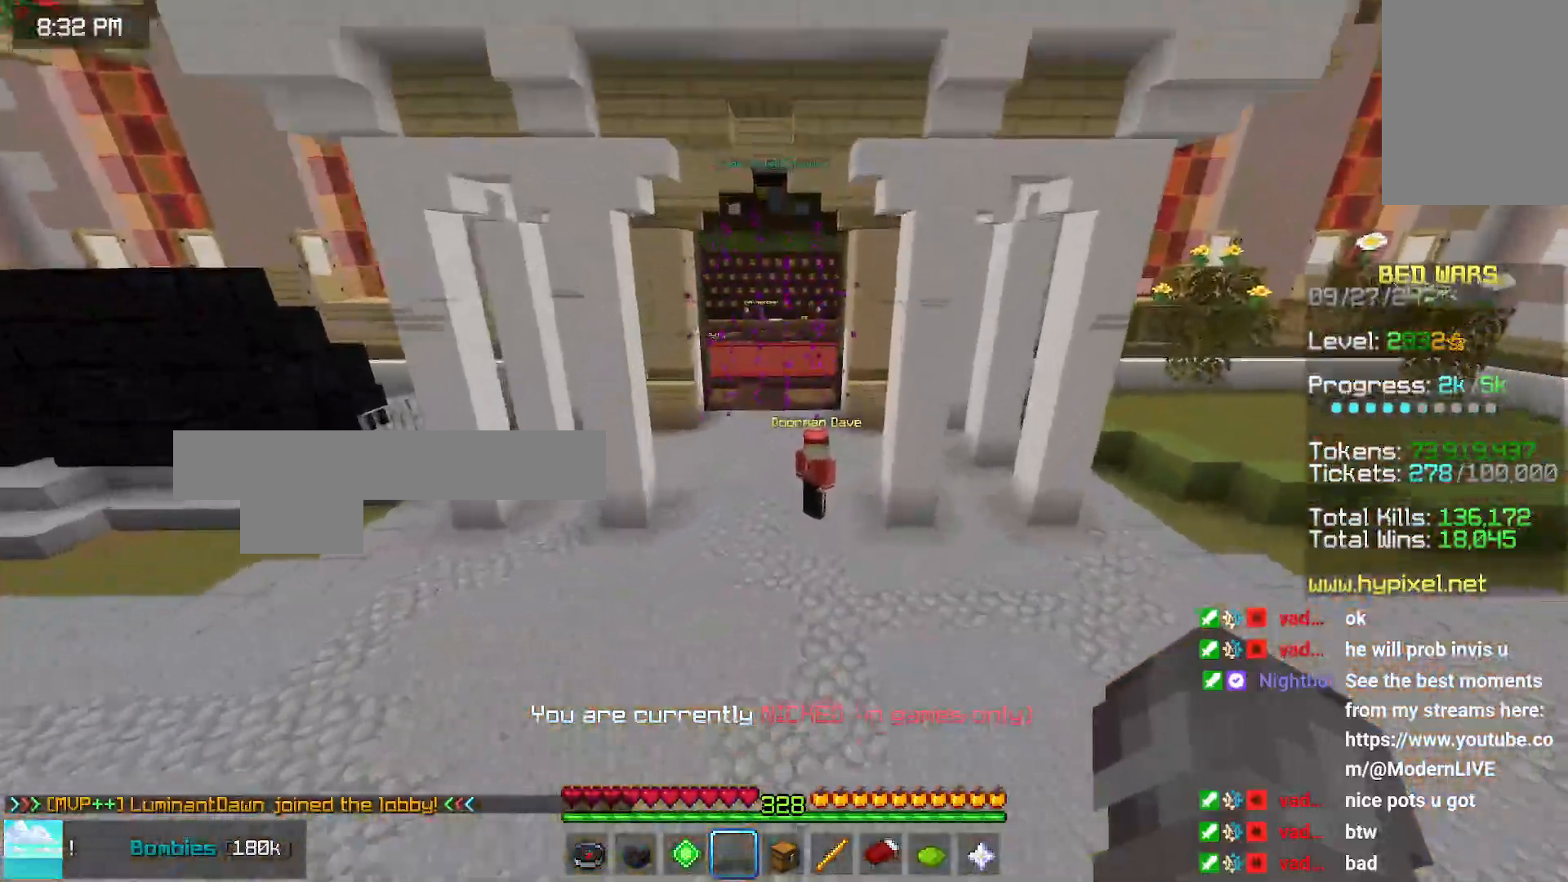
{"keys": ["up"], "mouse": [], "events": [[16, "left", "up"]]}
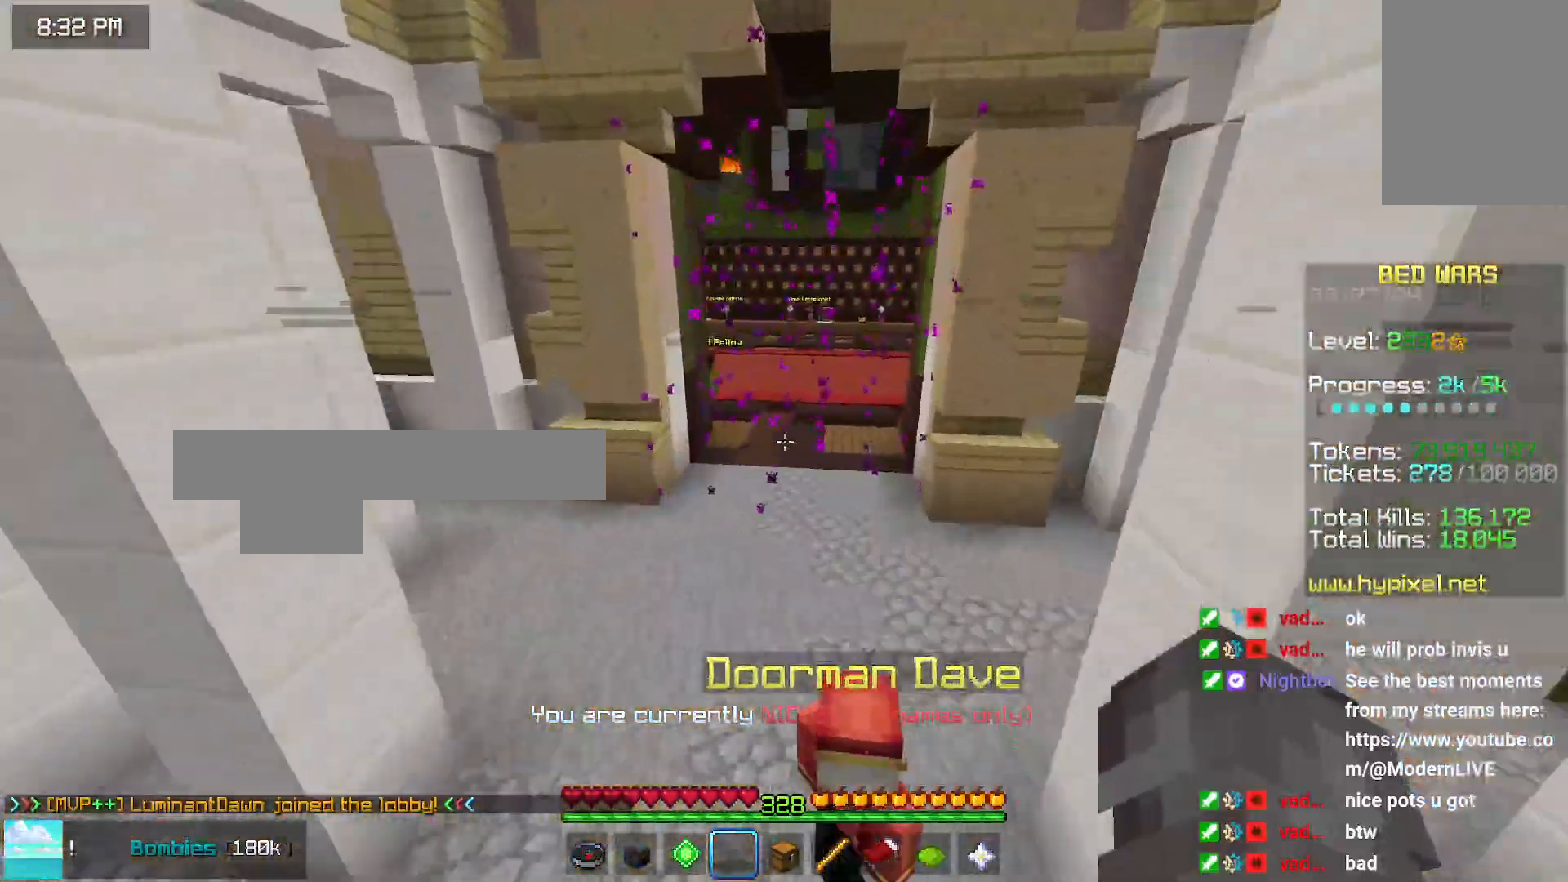
{"keys": ["up"], "mouse": [], "events": []}
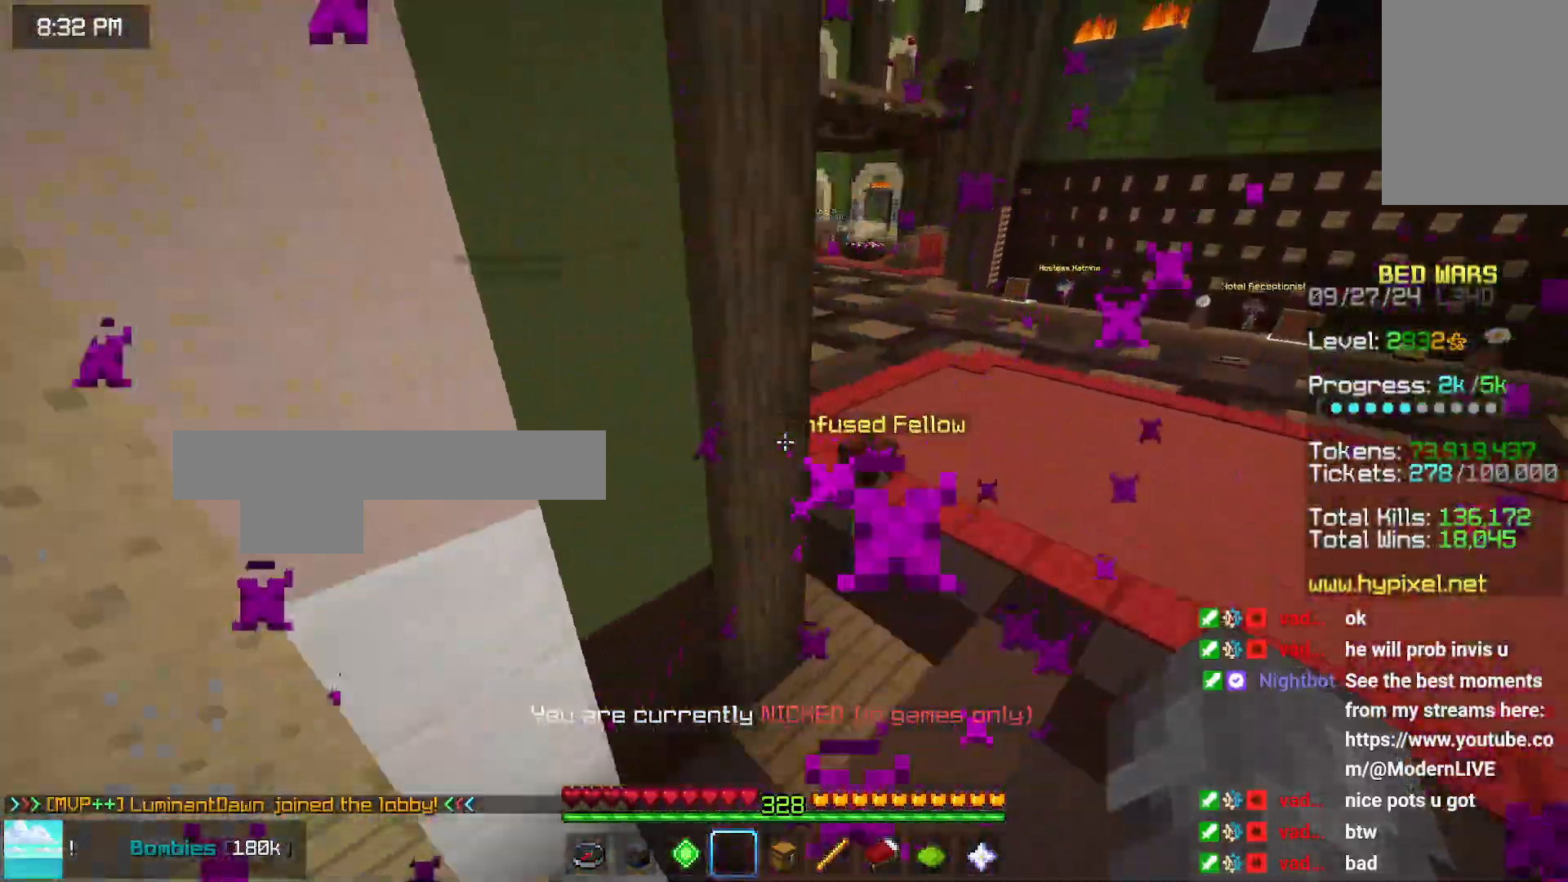
{"keys": ["left", "up"], "mouse": [], "events": [[250, "left", "down"]]}
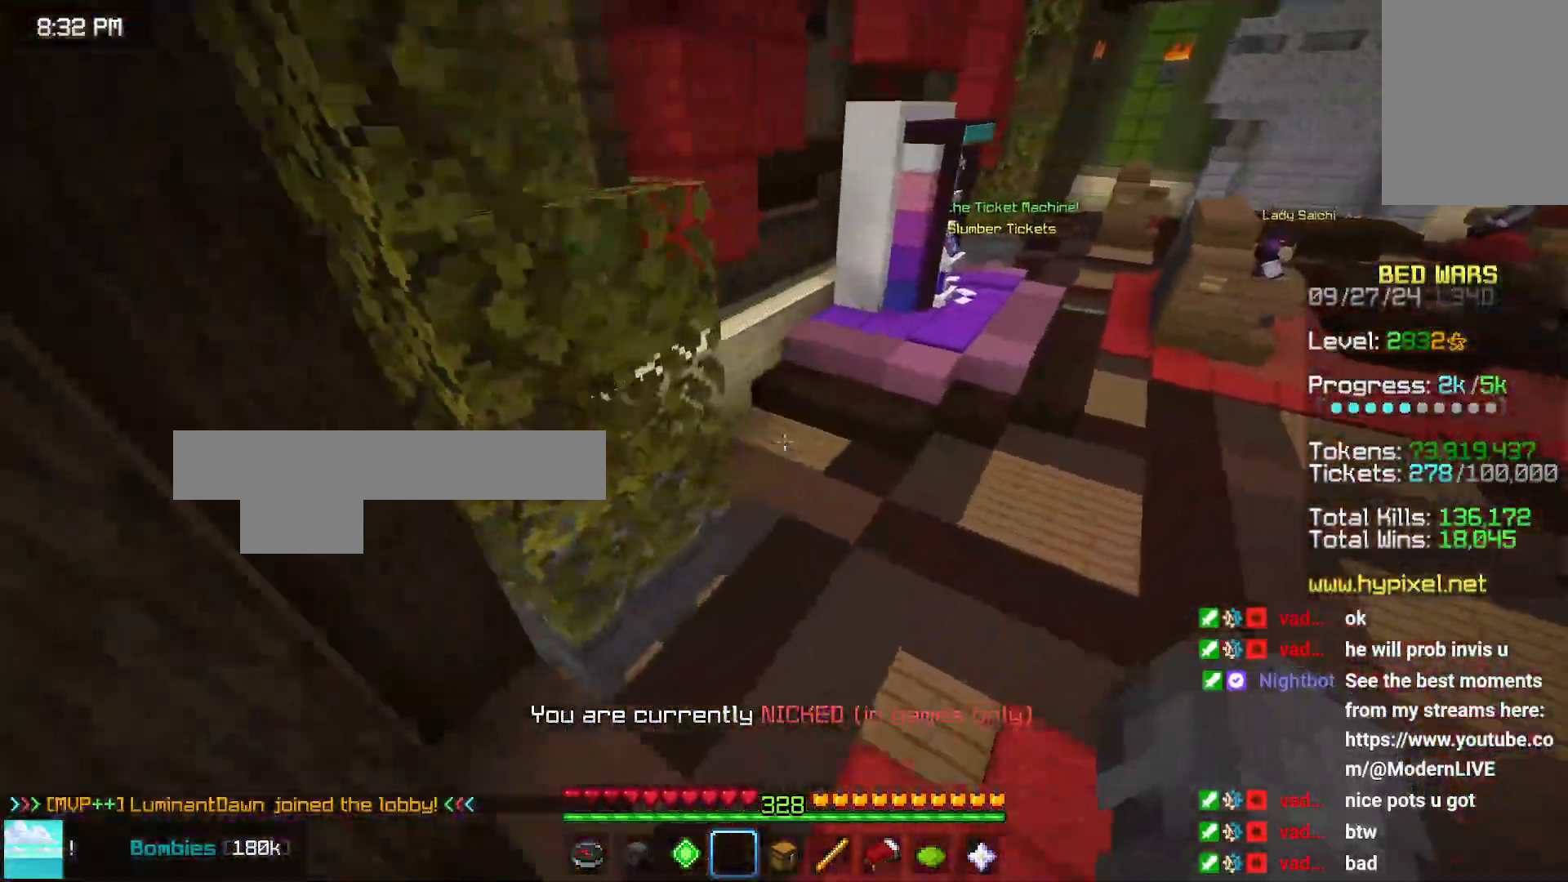
{"keys": ["right"], "mouse": [], "events": [[16, "left", "up"], [283, "right", "down"], [450, "up", "up"]]}
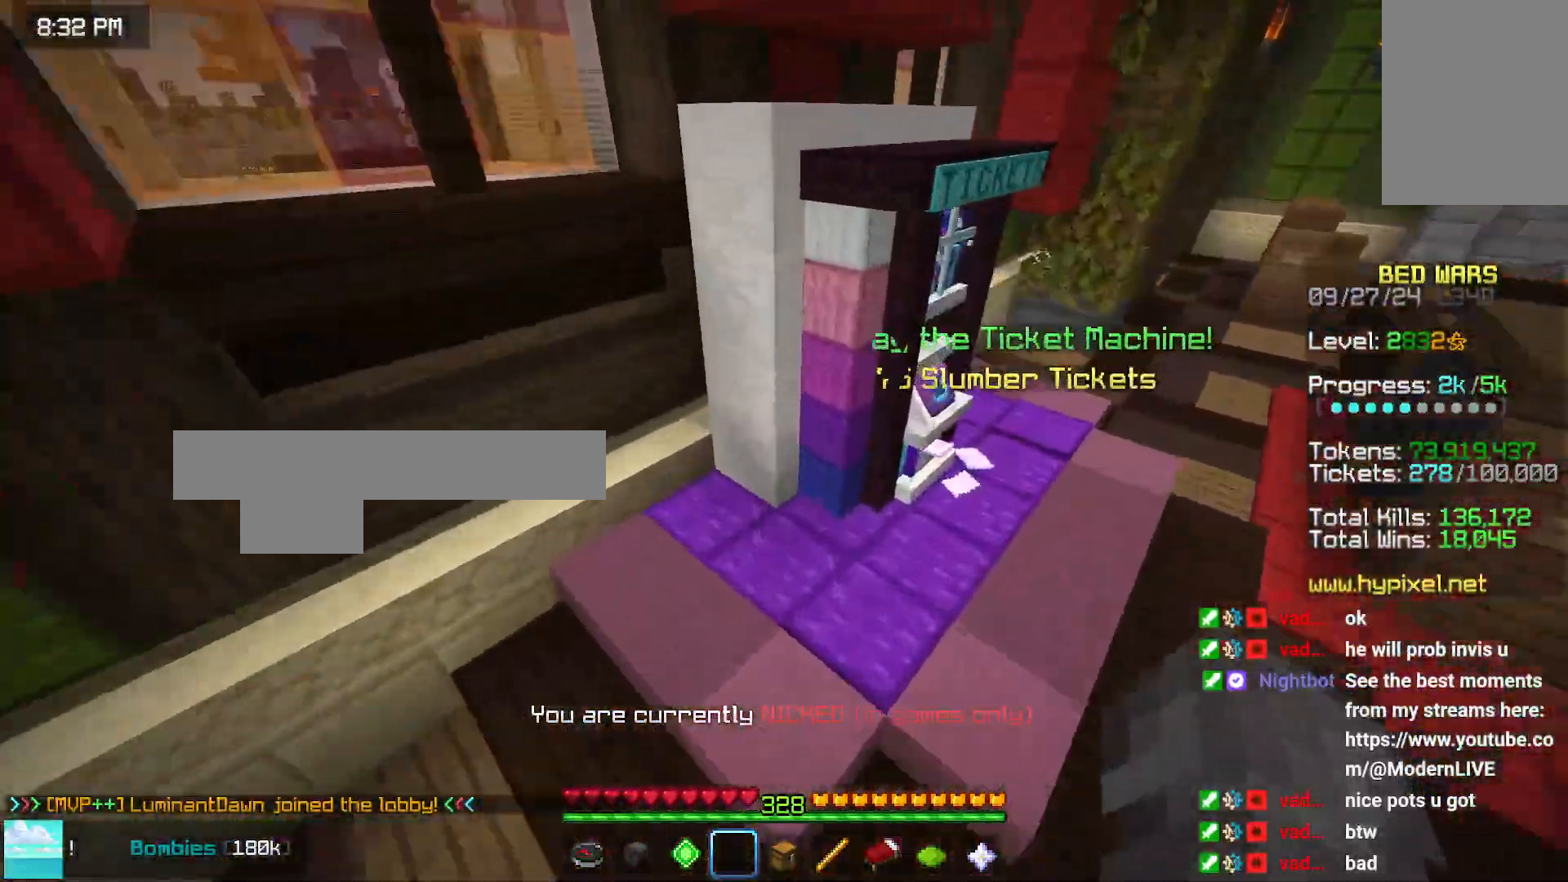
{"keys": [], "mouse": [], "events": [[66, "right", "up"], [166, "mouse_left", "down"], [233, "mouse_right", "down"], [283, "mouse_left", "up"], [283, "mouse_right", "up"], [333, "mouse_left", "down"], [333, "mouse_right", "down"], [383, "mouse_right", "up"], [450, "mouse_left", "up"]]}
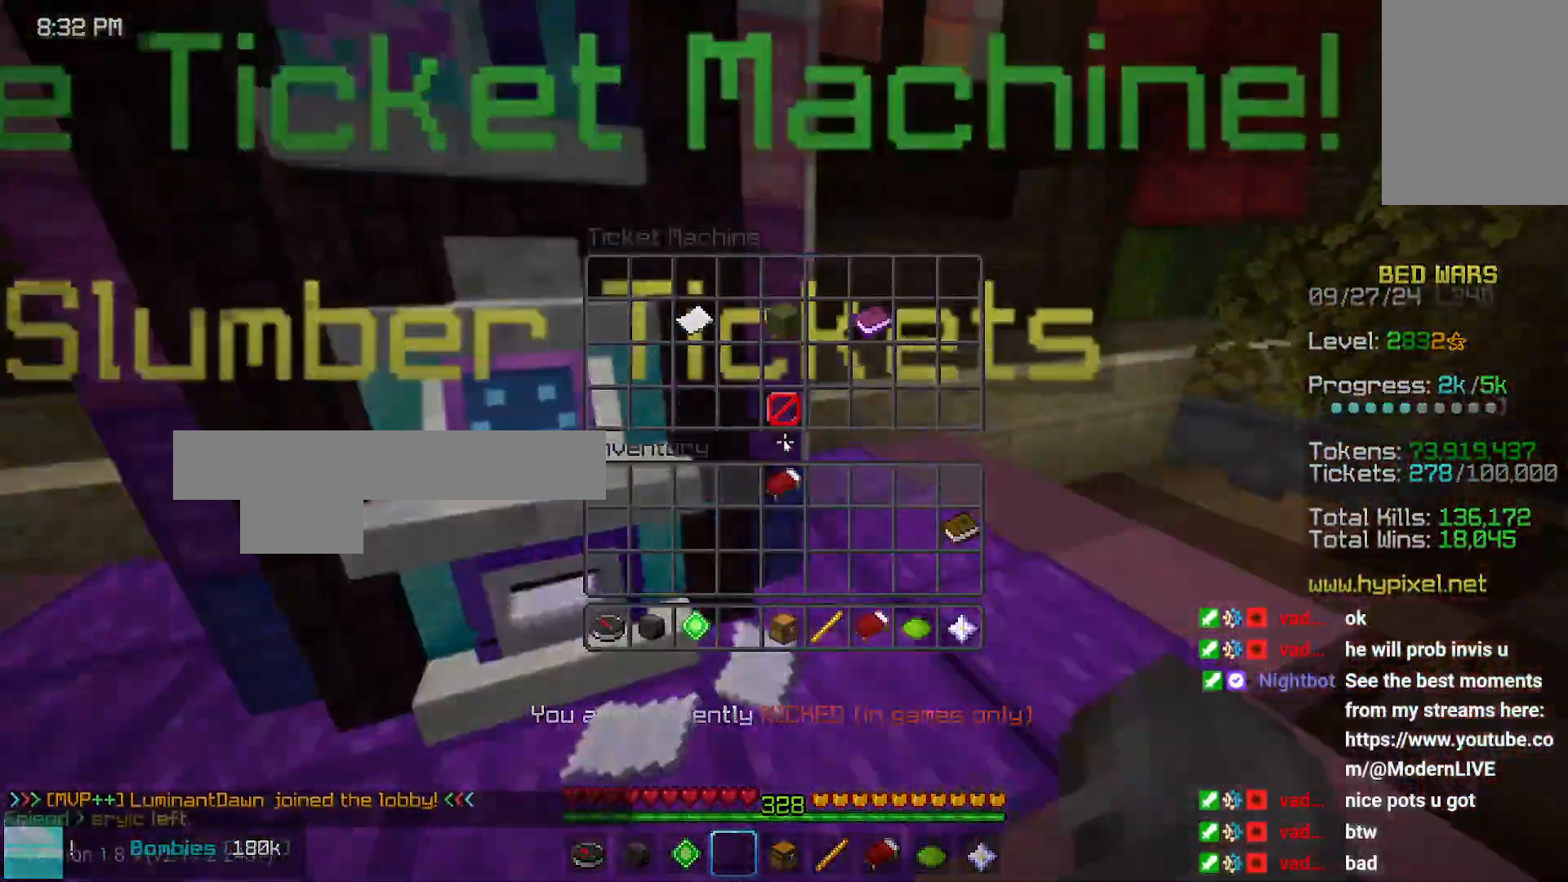
{"keys": [], "mouse": [], "events": []}